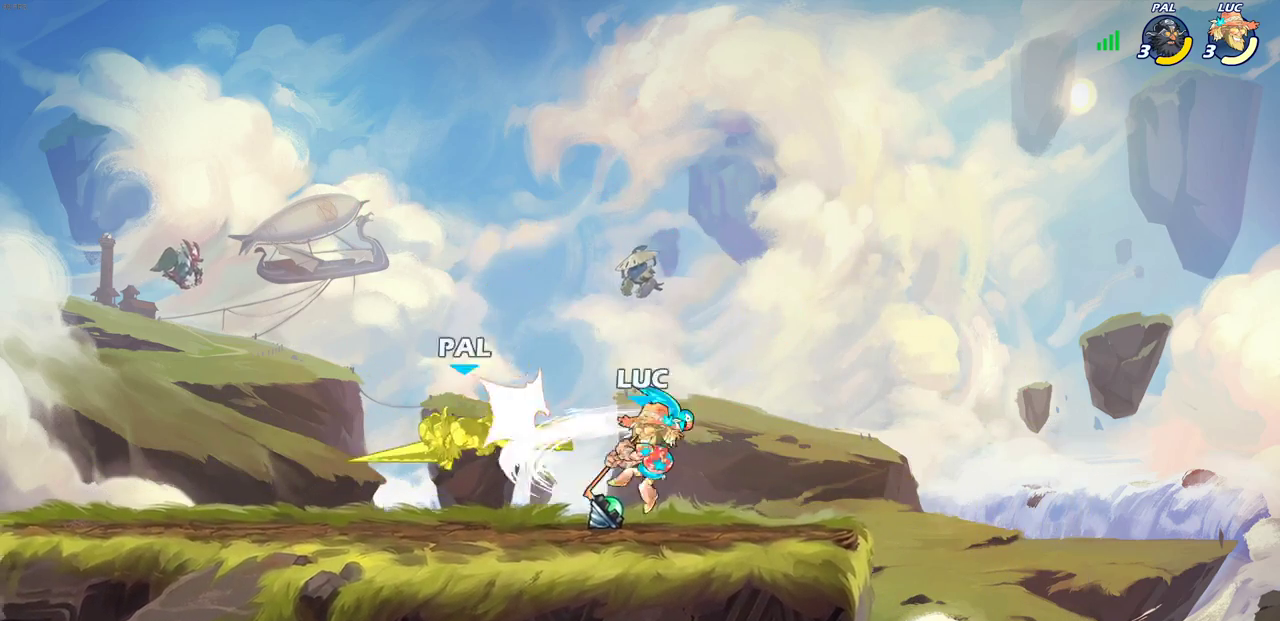
Gameplay with a controller (PlayStation layout); each line is a JSON object with the inputs held at the frame after it (dt_ms = milliseconds from this image to that frame). "events" lists button and stick changes between this image and that frame as [ms after this image, input, new state], when the widget could be followed in between.
{"dt_ms": 500, "buttons": [], "left_stick": "left", "right_stick": "center"}
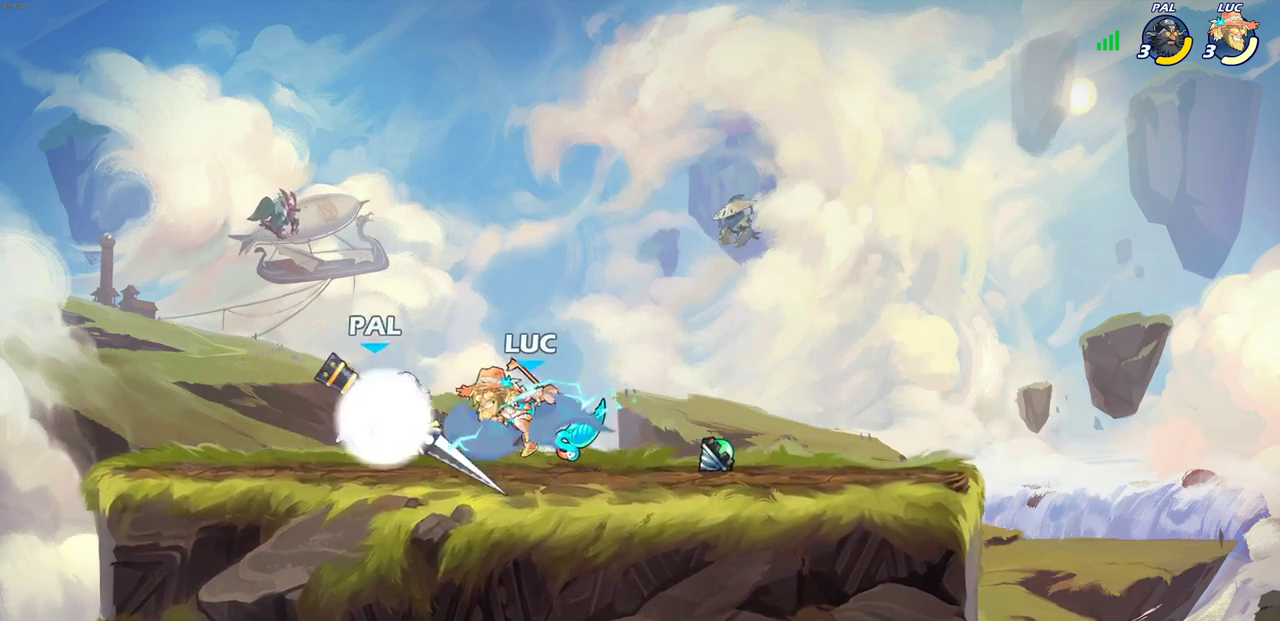
{"dt_ms": 500, "buttons": [], "left_stick": "center", "right_stick": "center", "events": [[283, "left_stick", "center"]]}
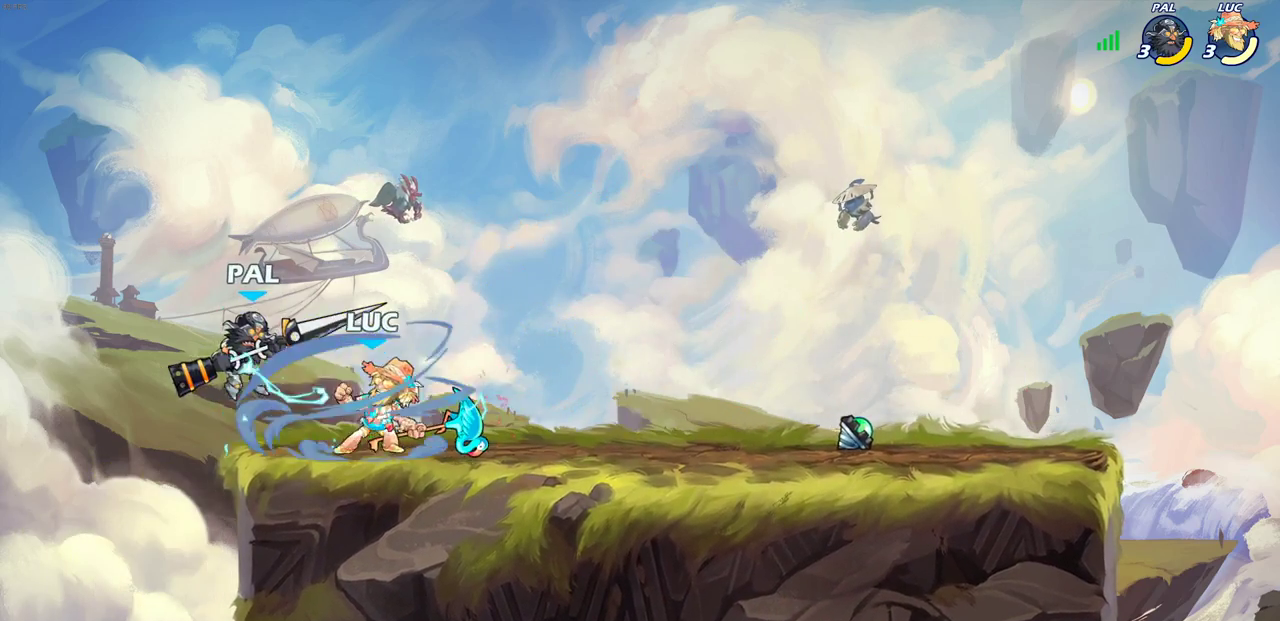
{"dt_ms": 300, "buttons": [], "left_stick": "center", "right_stick": "center", "events": []}
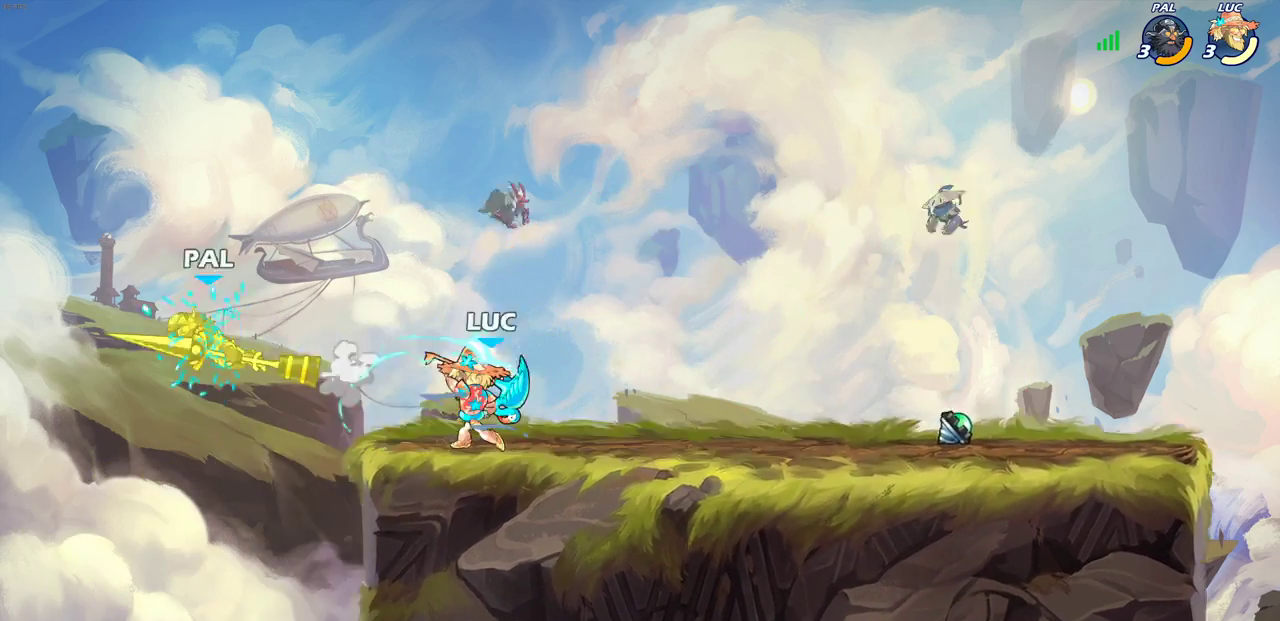
{"dt_ms": 700, "buttons": [], "left_stick": "down", "right_stick": "center", "events": [[350, "left_stick", "left"], [433, "left_stick", "down-left"], [467, "R2", "down"], [500, "CIRCLE", "down"], [600, "R2", "up"], [617, "left_stick", "down"], [700, "CIRCLE", "up"]]}
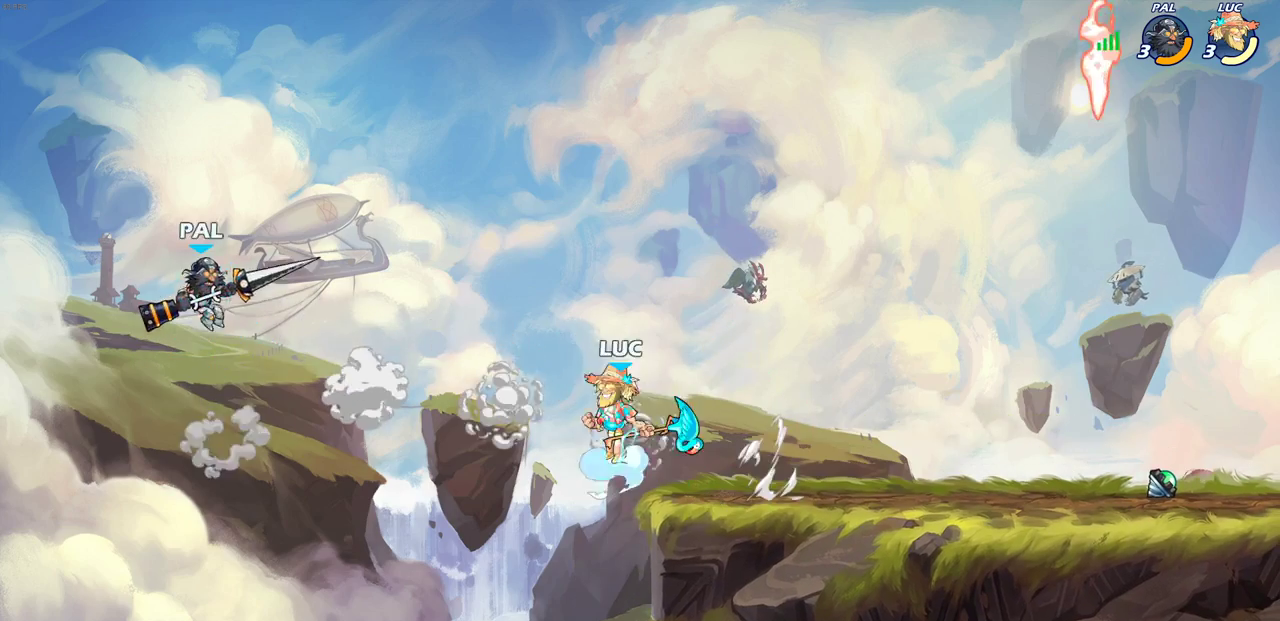
{"dt_ms": 500, "buttons": [], "left_stick": "center", "right_stick": "center", "events": [[150, "left_stick", "center"]]}
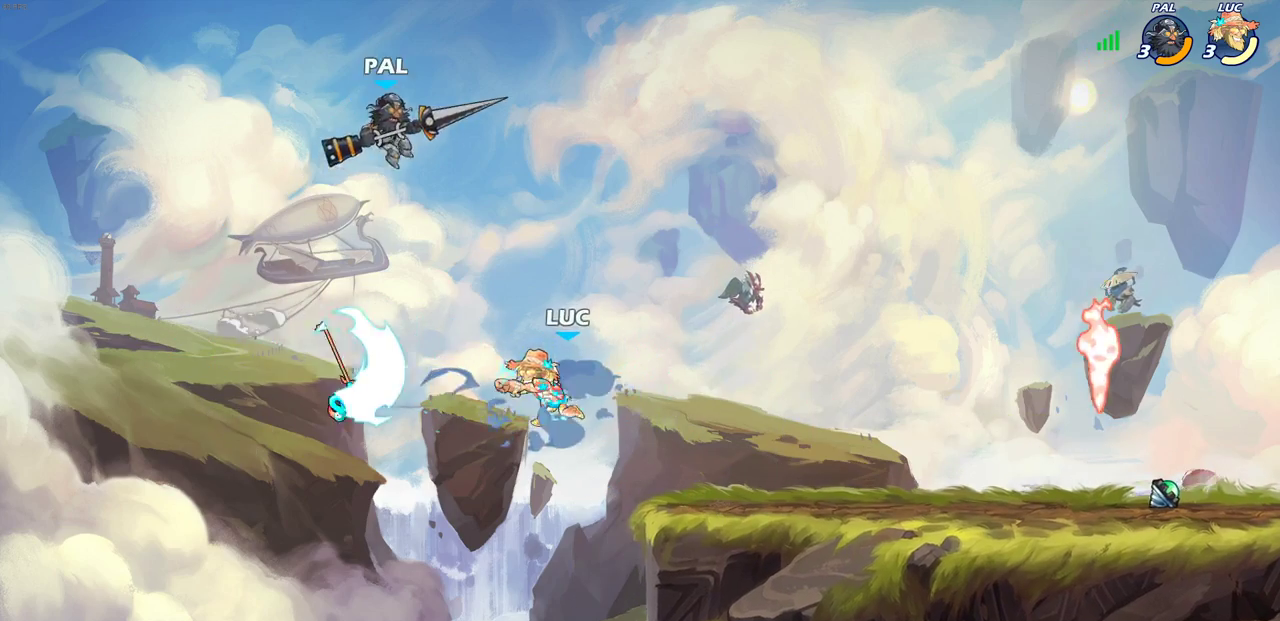
{"dt_ms": 500, "buttons": [], "left_stick": "right", "right_stick": "center", "events": [[250, "left_stick", "right"]]}
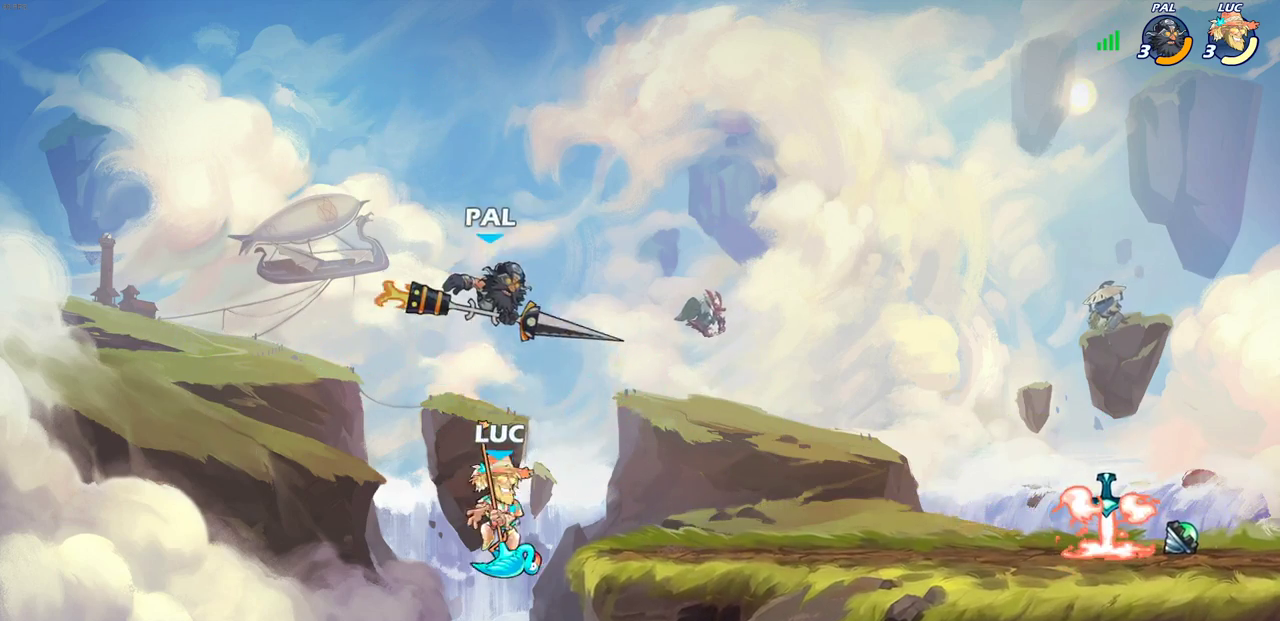
{"dt_ms": 700, "buttons": [], "left_stick": "up-left", "right_stick": "center", "events": [[100, "left_stick", "down-right"], [167, "left_stick", "down"], [233, "left_stick", "down-left"], [250, "CROSS", "down"], [283, "CIRCLE", "down"], [300, "left_stick", "up"], [333, "CROSS", "up"], [383, "left_stick", "up-right"], [417, "CIRCLE", "up"], [617, "left_stick", "up"], [700, "left_stick", "up-left"]]}
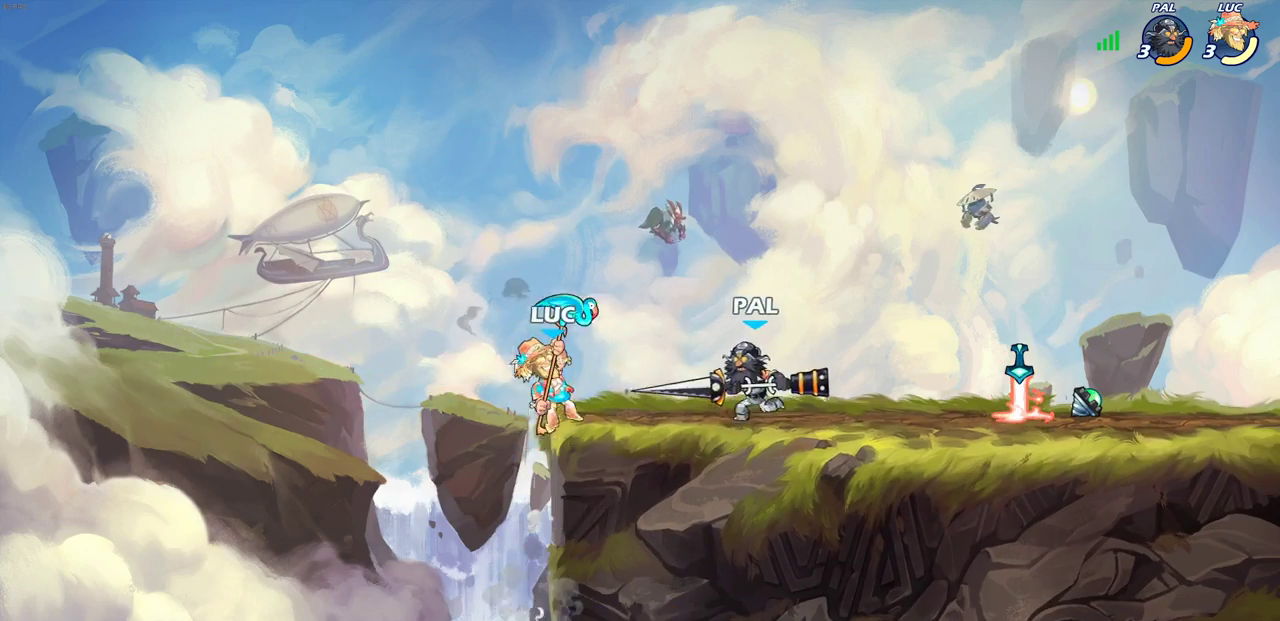
{"dt_ms": 300, "buttons": ["CROSS"], "left_stick": "up-right", "right_stick": "center", "events": [[117, "CROSS", "down"], [167, "left_stick", "up"], [233, "left_stick", "up-right"]]}
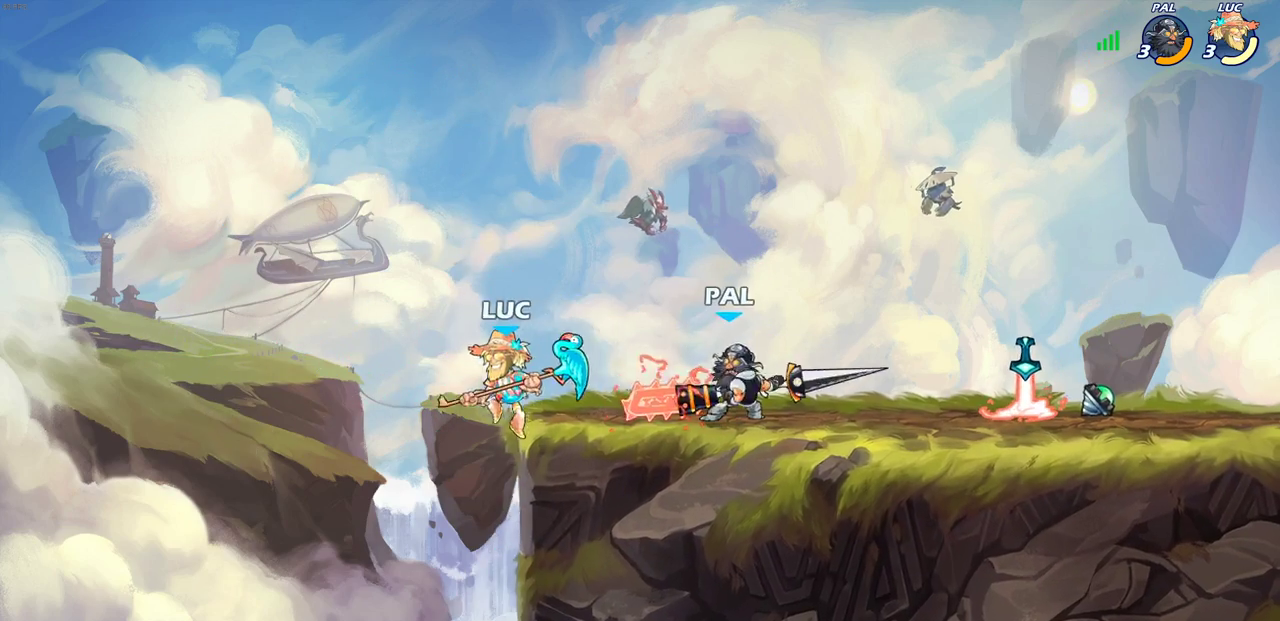
{"dt_ms": 500, "buttons": ["CROSS"], "left_stick": "up-right", "right_stick": "center", "events": [[50, "CROSS", "up"], [217, "left_stick", "left"], [383, "left_stick", "up-right"], [467, "CROSS", "down"]]}
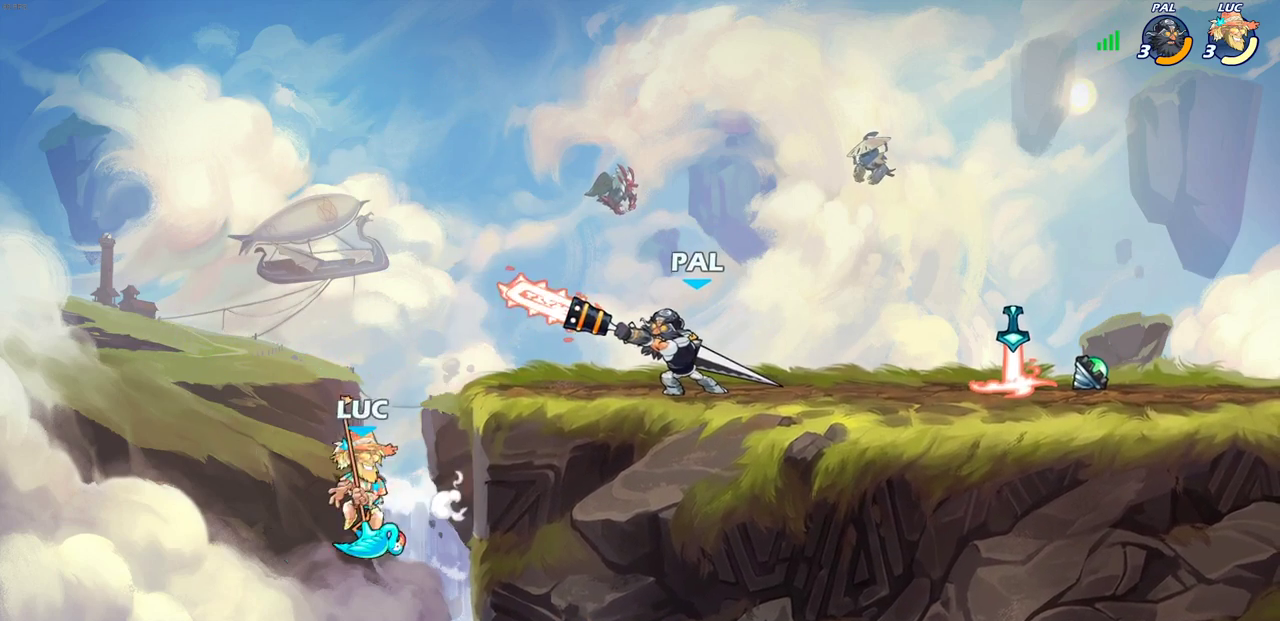
{"dt_ms": 700, "buttons": [], "left_stick": "down", "right_stick": "center", "events": [[67, "left_stick", "right"], [100, "CROSS", "up"], [300, "CROSS", "down"], [417, "left_stick", "up-left"], [483, "CROSS", "up"], [583, "left_stick", "down"]]}
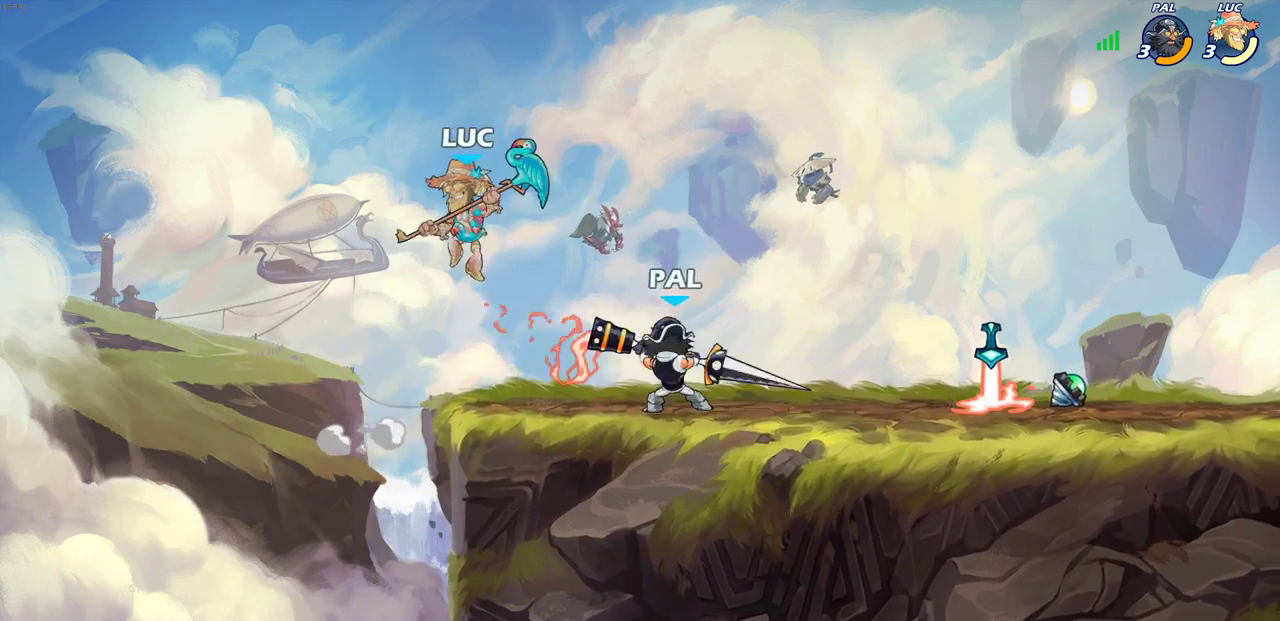
{"dt_ms": 300, "buttons": [], "left_stick": "center", "right_stick": "center", "events": [[17, "left_stick", "down-right"], [67, "left_stick", "right"], [200, "CIRCLE", "down"], [283, "CIRCLE", "up"], [300, "left_stick", "center"]]}
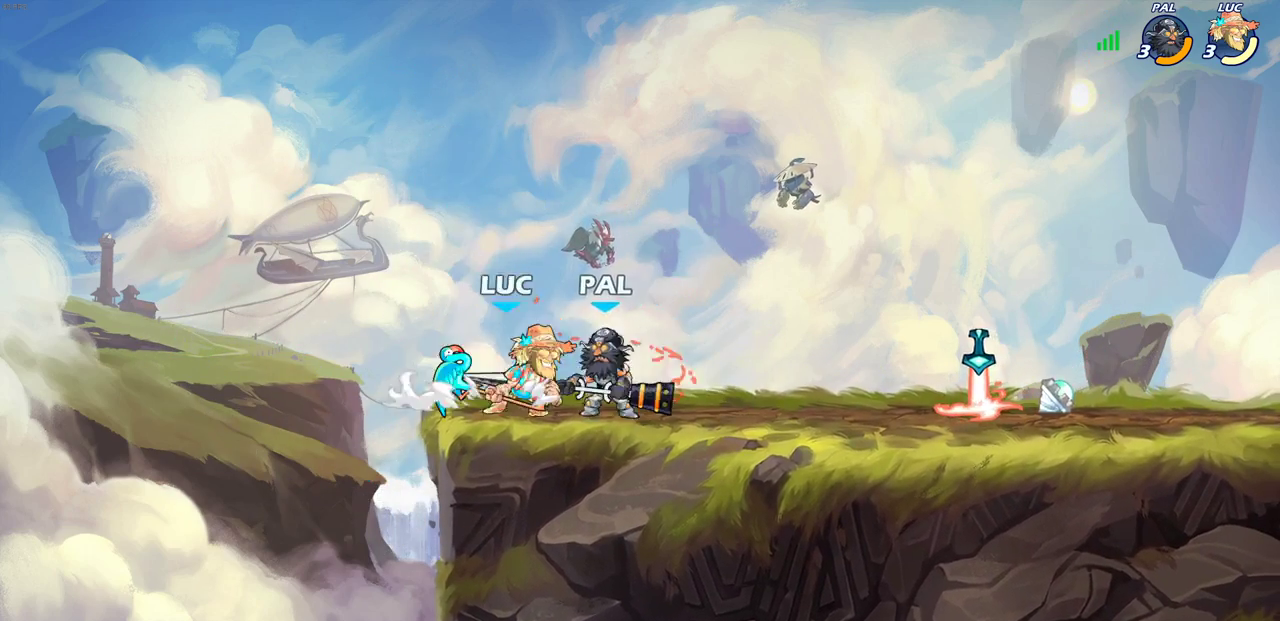
{"dt_ms": 500, "buttons": [], "left_stick": "center", "right_stick": "center", "events": []}
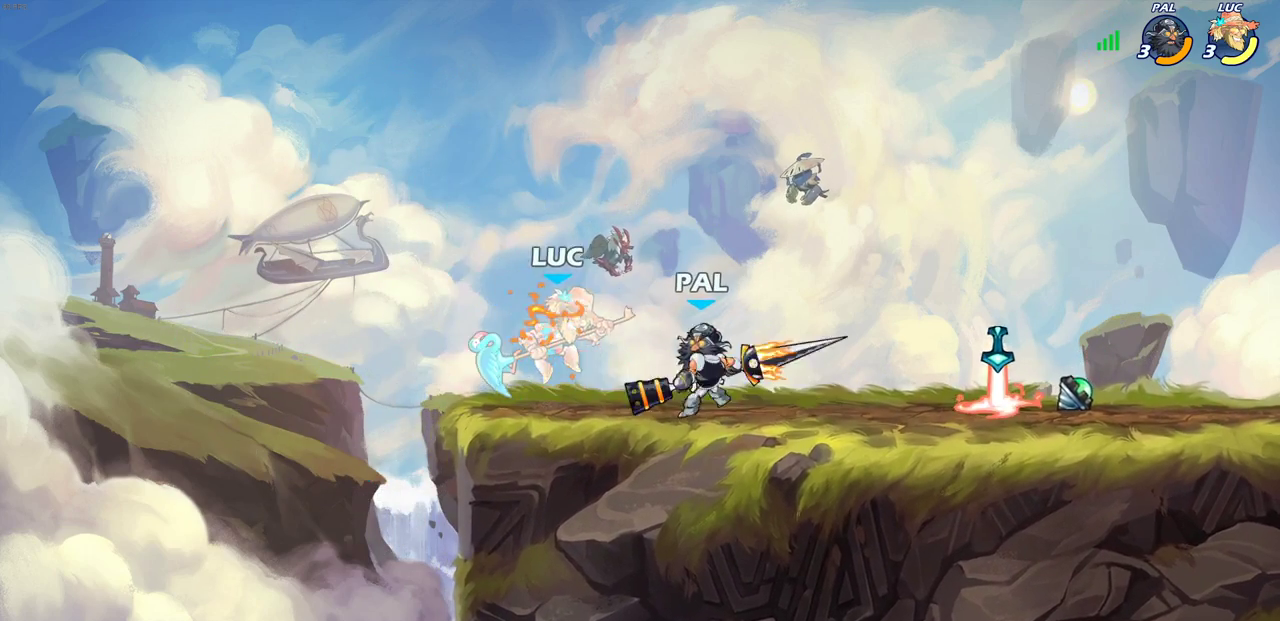
{"dt_ms": 500, "buttons": ["CROSS", "R2"], "left_stick": "up", "right_stick": "center"}
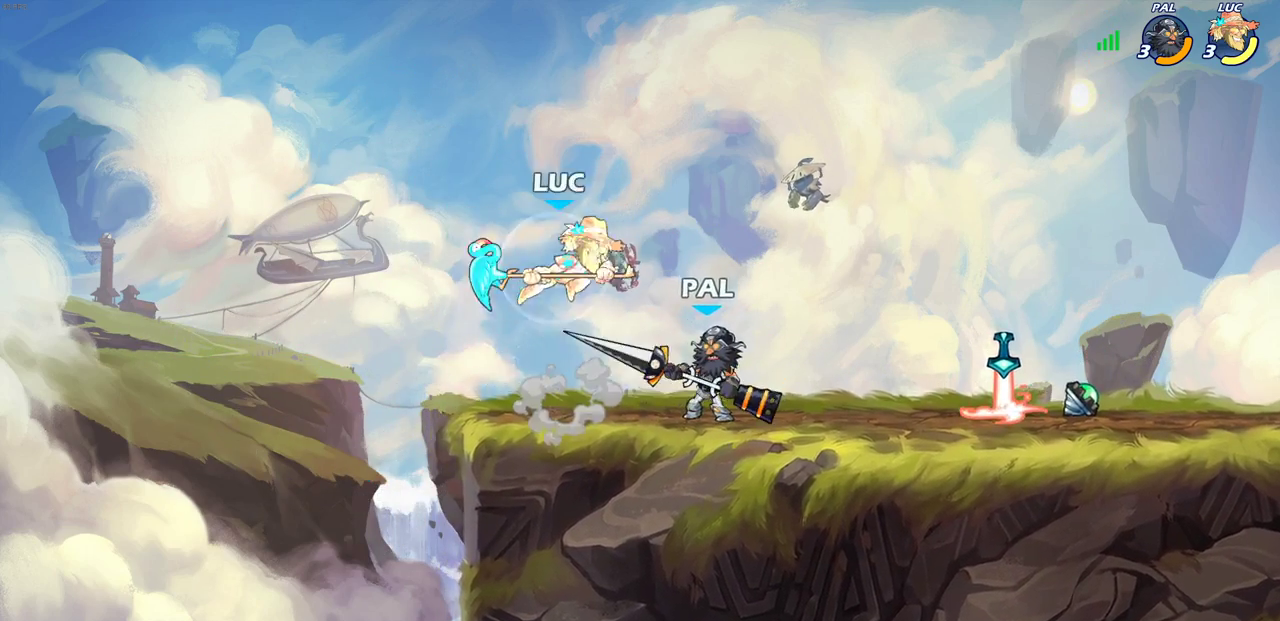
{"dt_ms": 300, "buttons": ["CROSS"], "left_stick": "left", "right_stick": "center", "events": [[150, "CROSS", "up"], [167, "R2", "up"], [183, "left_stick", "left"], [233, "CROSS", "down"]]}
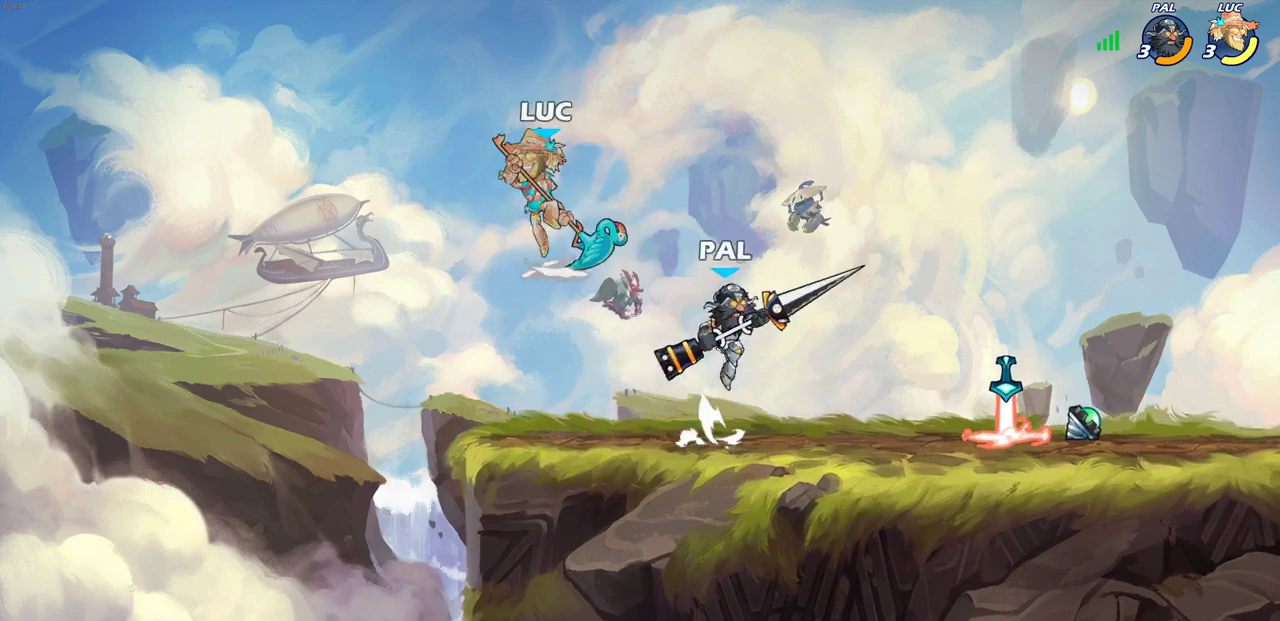
{"dt_ms": 900, "buttons": [], "left_stick": "right", "right_stick": "center", "events": [[83, "CROSS", "up"], [100, "left_stick", "right"], [267, "left_stick", "down"], [383, "left_stick", "right"], [450, "R1", "down"], [500, "left_stick", "center"], [517, "R1", "up"], [867, "left_stick", "right"]]}
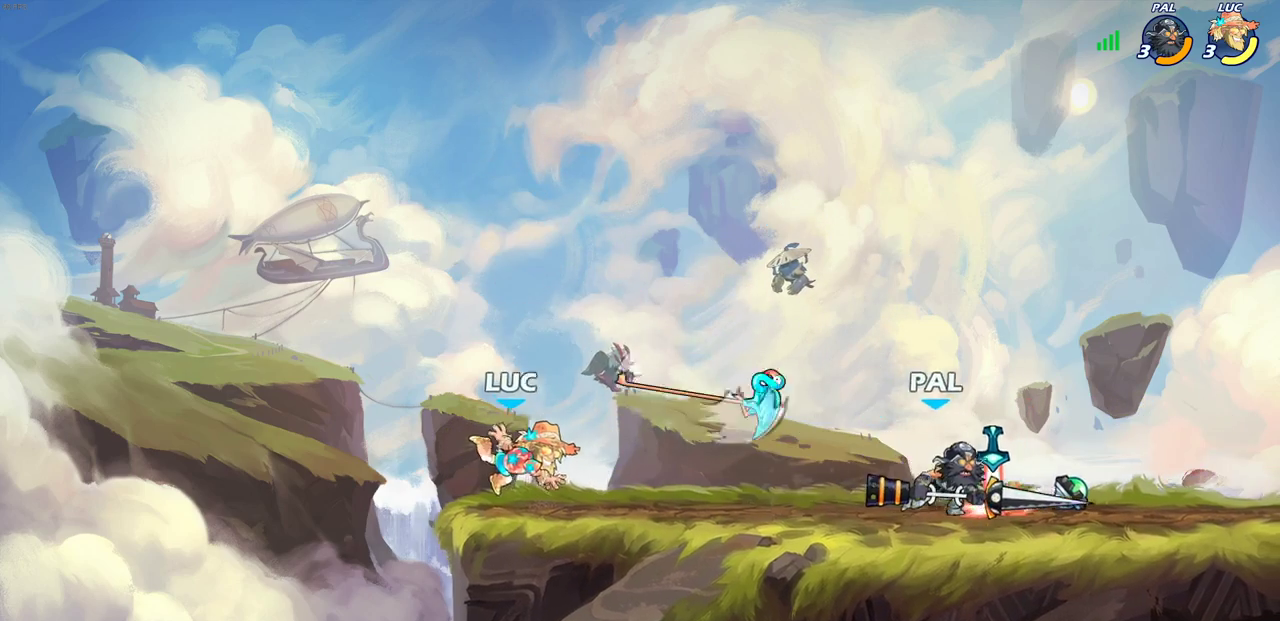
{"dt_ms": 300, "buttons": [], "left_stick": "right", "right_stick": "center", "events": [[33, "R2", "down"], [250, "R2", "up"]]}
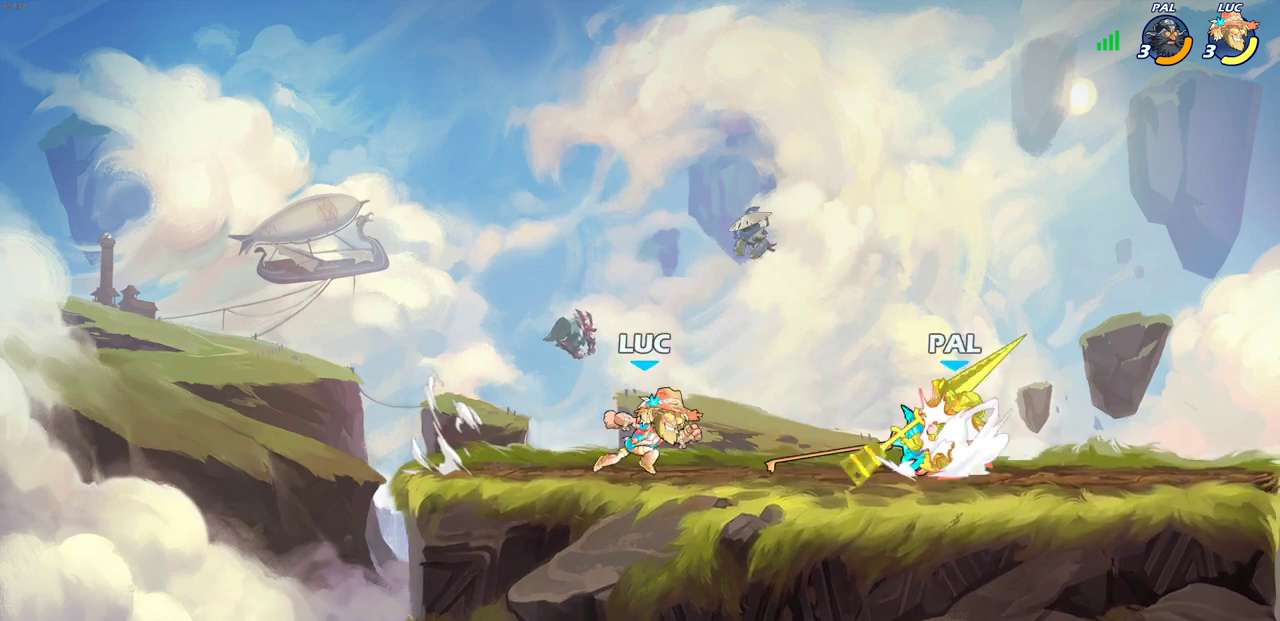
{"dt_ms": 400, "buttons": [], "left_stick": "up-left", "right_stick": "center", "events": [[100, "CROSS", "down"], [167, "left_stick", "up-right"], [233, "CROSS", "up"], [283, "R1", "down"], [300, "left_stick", "up"], [367, "left_stick", "up-left"], [383, "R1", "up"]]}
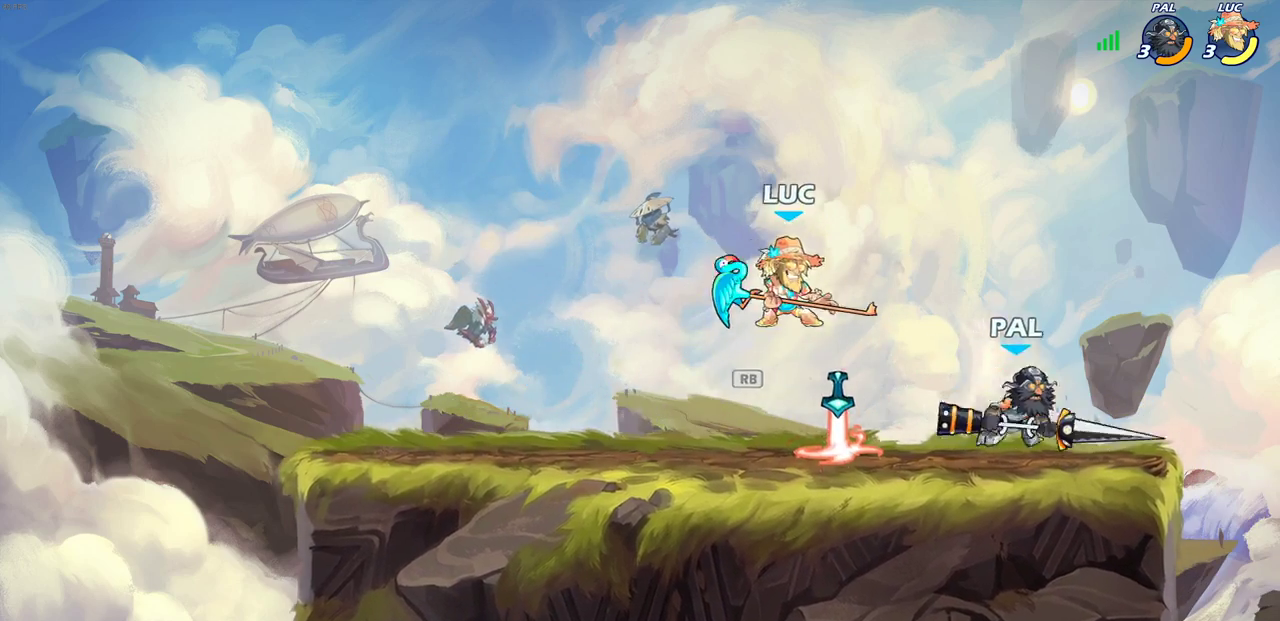
{"dt_ms": 700, "buttons": [], "left_stick": "center", "right_stick": "center", "events": [[17, "left_stick", "left"], [483, "SQUARE", "down"], [517, "left_stick", "center"], [550, "SQUARE", "up"]]}
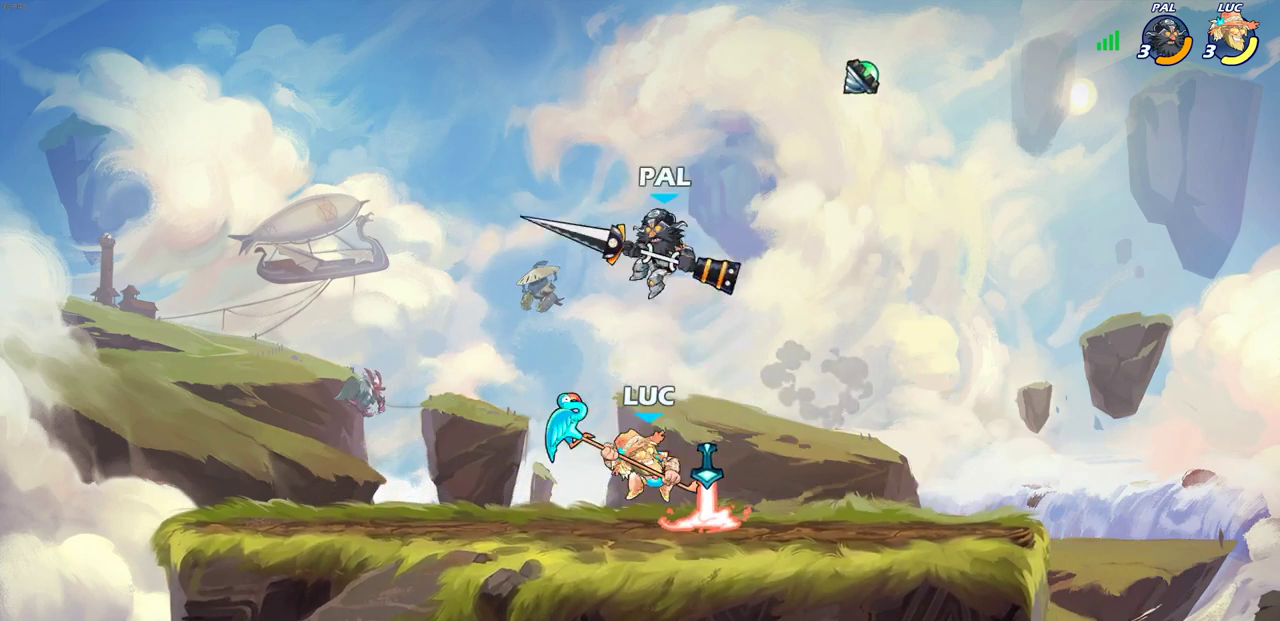
{"dt_ms": 400, "buttons": [], "left_stick": "center", "right_stick": "center", "events": [[17, "left_stick", "left"], [267, "left_stick", "center"]]}
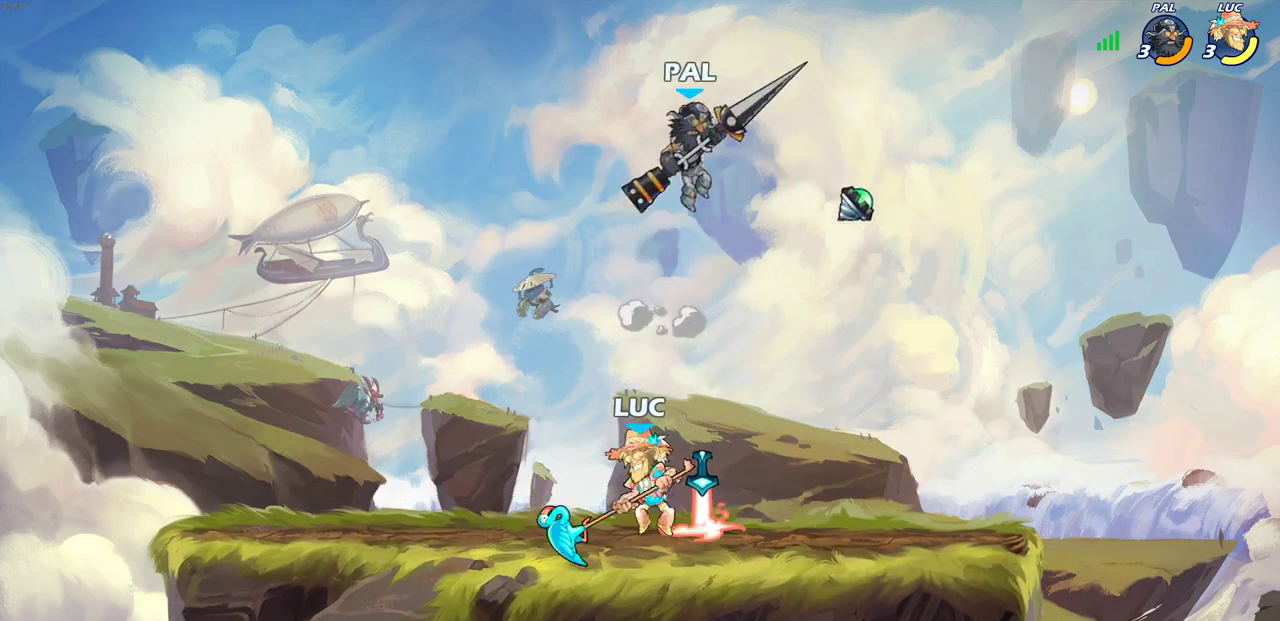
{"dt_ms": 700, "buttons": [], "left_stick": "right", "right_stick": "center", "events": [[100, "left_stick", "up-right"], [150, "left_stick", "center"], [183, "R2", "down"], [517, "R2", "up"], [583, "left_stick", "right"]]}
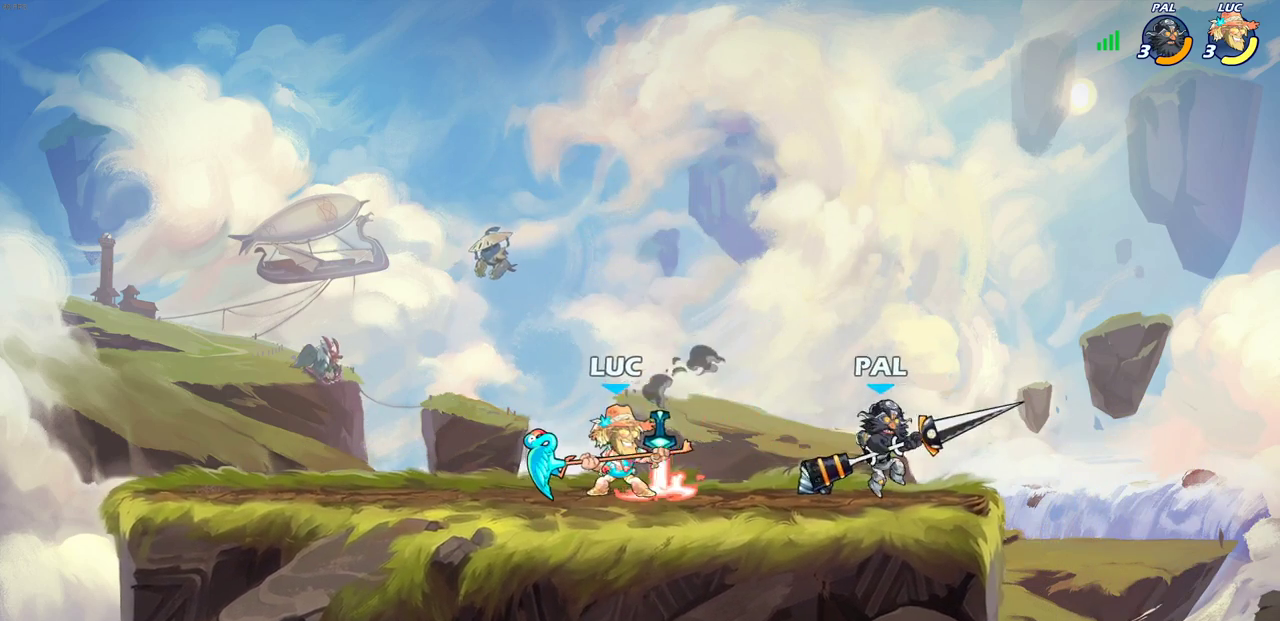
{"dt_ms": 300, "buttons": [], "left_stick": "center", "right_stick": "center", "events": [[33, "R2", "down"], [117, "SQUARE", "down"], [150, "left_stick", "down"], [200, "R2", "up"], [233, "SQUARE", "up"], [300, "left_stick", "center"]]}
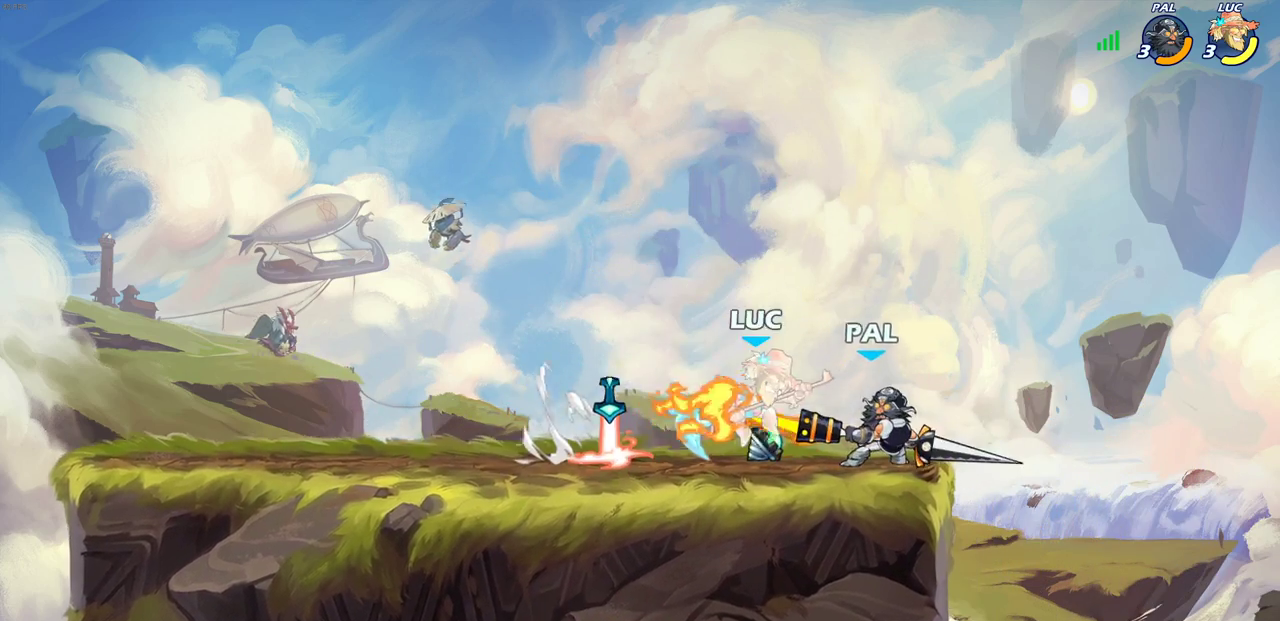
{"dt_ms": 500, "buttons": [], "left_stick": "up-right", "right_stick": "center", "events": [[150, "CIRCLE", "down"], [233, "CIRCLE", "up"], [500, "left_stick", "up-right"]]}
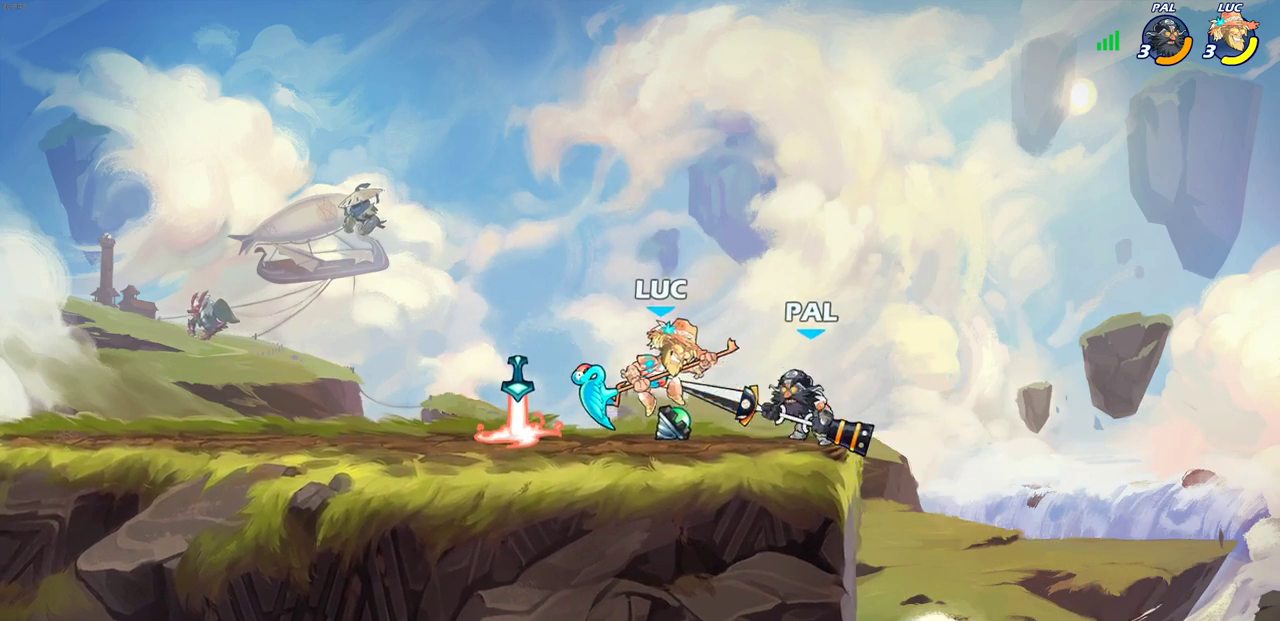
{"dt_ms": 700, "buttons": [], "left_stick": "center", "right_stick": "center", "events": [[17, "CROSS", "down"], [100, "R2", "down"], [117, "left_stick", "up"], [367, "CROSS", "up"], [383, "R2", "up"], [383, "left_stick", "up-right"], [450, "left_stick", "center"]]}
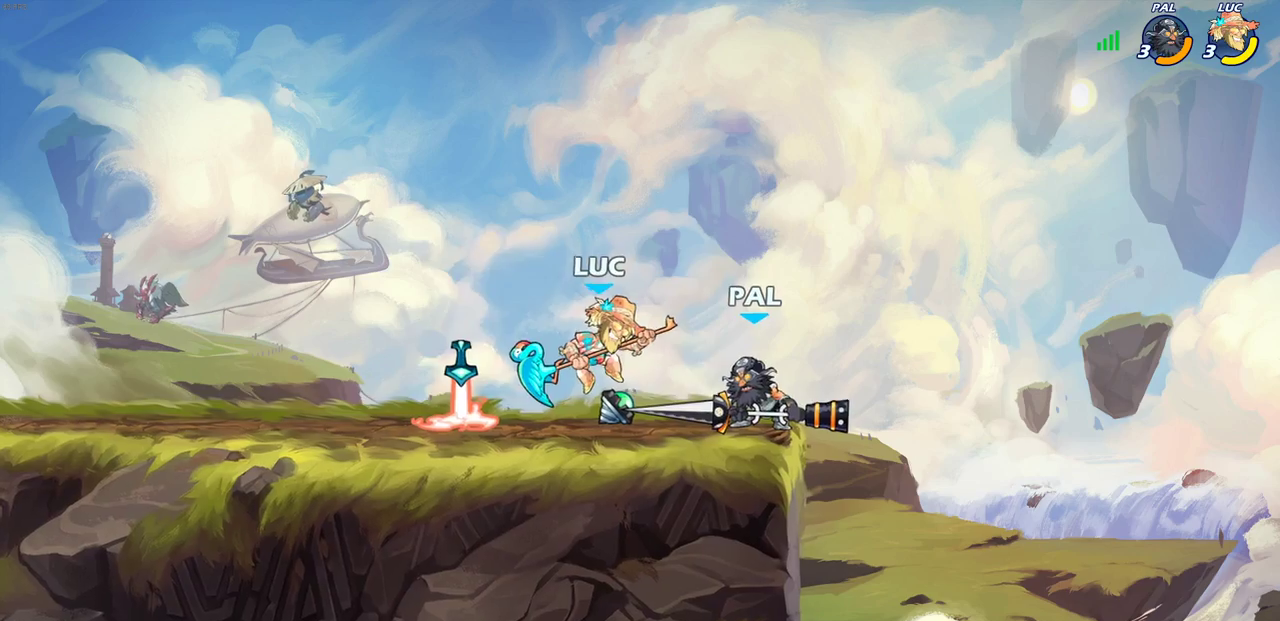
{"dt_ms": 300, "buttons": [], "left_stick": "left", "right_stick": "center", "events": [[200, "left_stick", "left"]]}
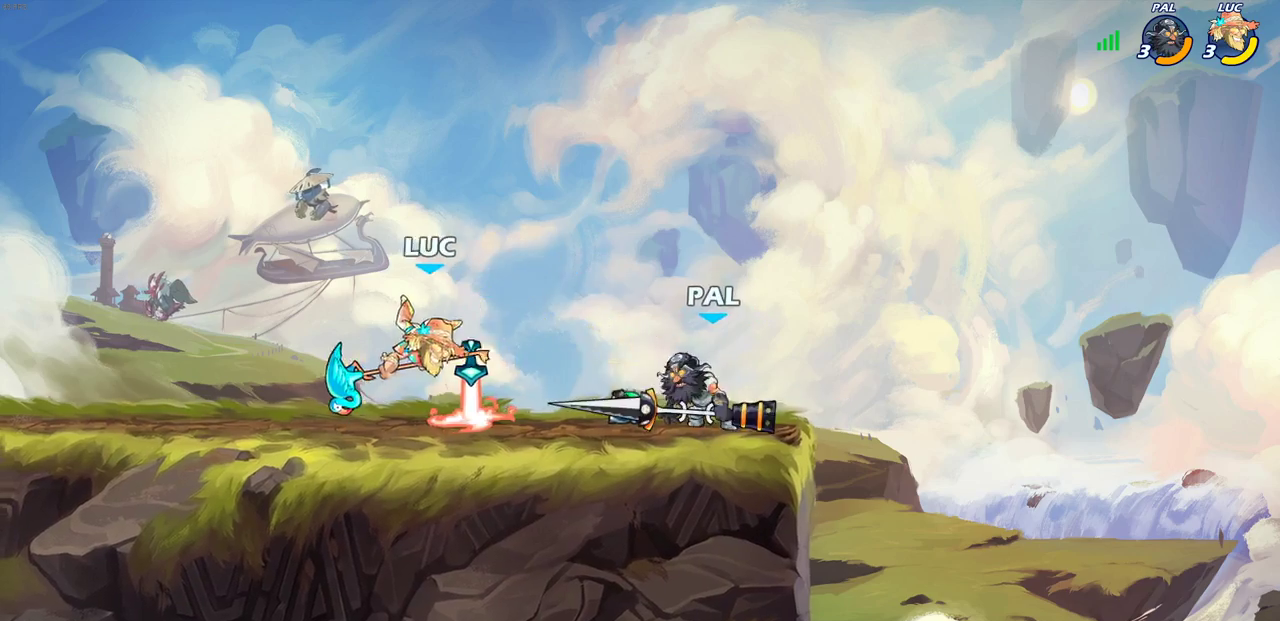
{"dt_ms": 500, "buttons": [], "left_stick": "left", "right_stick": "center", "events": [[17, "left_stick", "down-left"], [83, "left_stick", "left"], [250, "R2", "down"], [500, "R2", "up"]]}
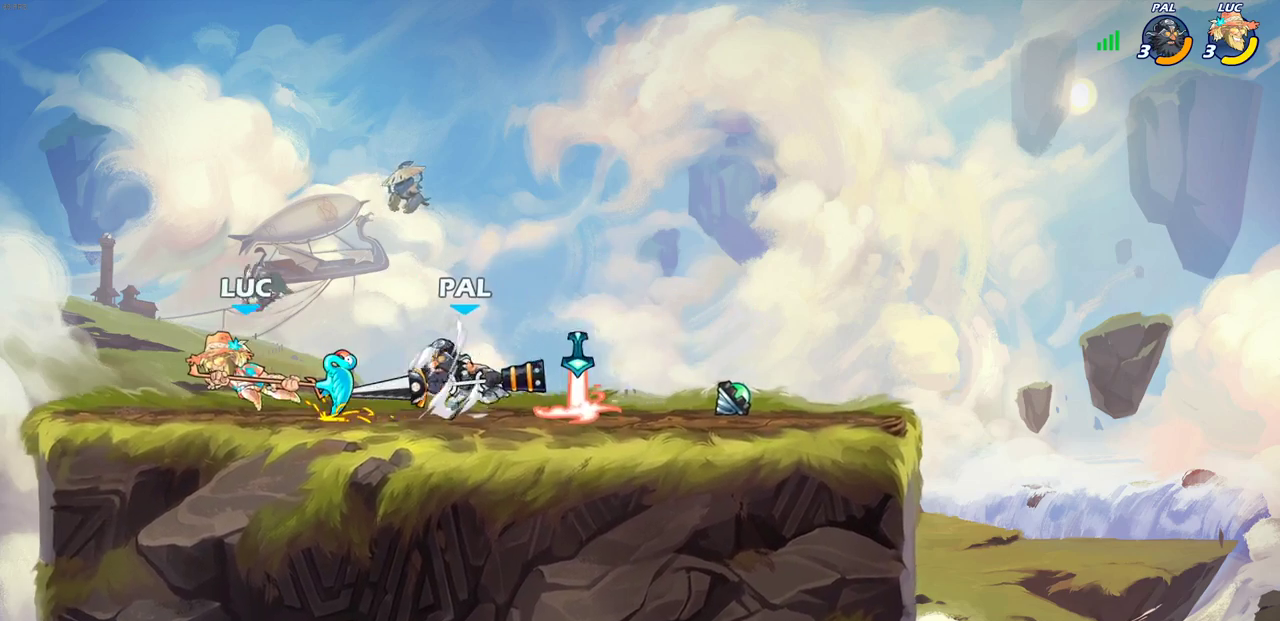
{"dt_ms": 700, "buttons": [], "left_stick": "up-right", "right_stick": "center", "events": [[100, "left_stick", "up-left"], [167, "CROSS", "down"], [217, "left_stick", "up-right"], [333, "CROSS", "up"], [350, "left_stick", "right"], [483, "left_stick", "down-right"], [567, "left_stick", "right"], [583, "SQUARE", "down"], [633, "left_stick", "up-right"], [667, "SQUARE", "up"]]}
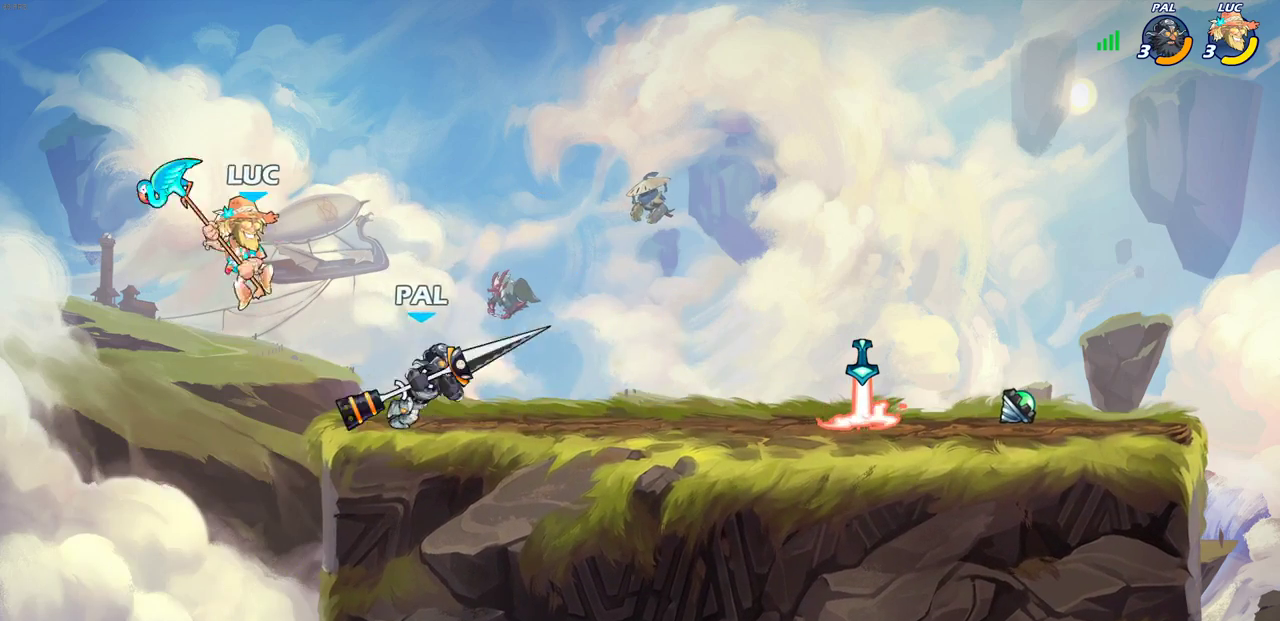
{"dt_ms": 300, "buttons": [], "left_stick": "up-right", "right_stick": "center", "events": []}
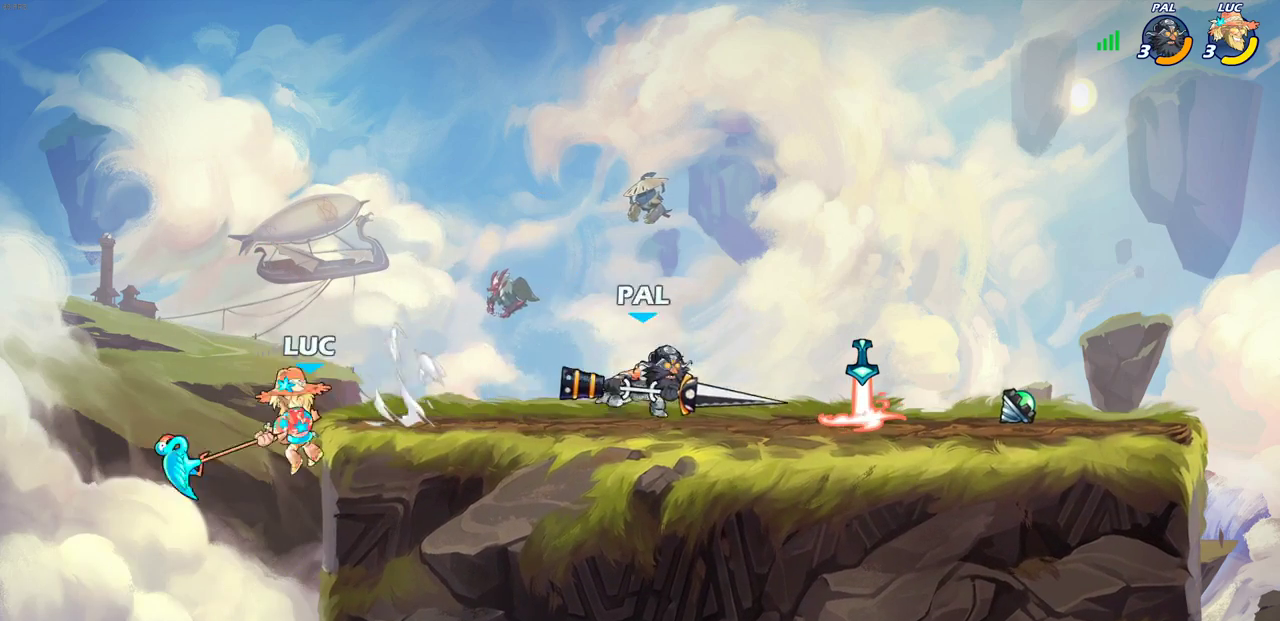
{"dt_ms": 700, "buttons": [], "left_stick": "right", "right_stick": "center", "events": [[167, "left_stick", "up-left"], [233, "left_stick", "left"], [250, "CROSS", "down"], [417, "CROSS", "up"], [467, "left_stick", "right"], [533, "R2", "down"], [550, "CIRCLE", "down"], [633, "CIRCLE", "up"], [650, "R2", "up"]]}
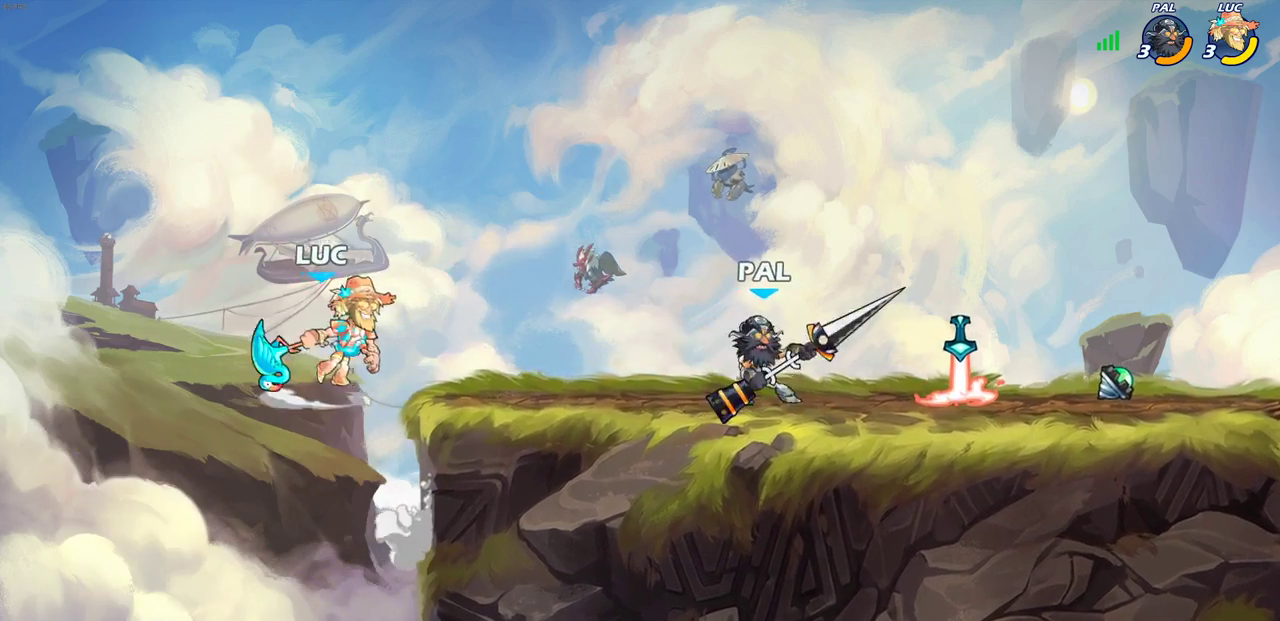
{"dt_ms": 300, "buttons": [], "left_stick": "right", "right_stick": "center", "events": []}
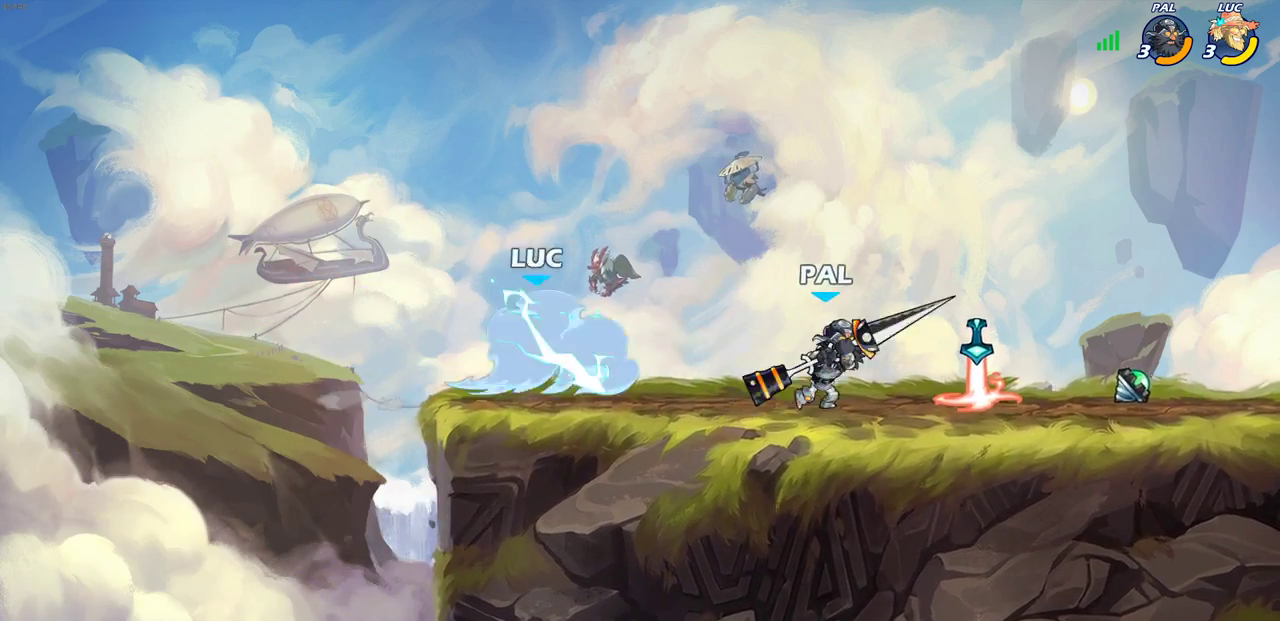
{"dt_ms": 500, "buttons": ["CROSS"], "left_stick": "up-left", "right_stick": "center", "events": [[150, "left_stick", "center"], [267, "left_stick", "left"], [400, "CROSS", "down"], [467, "left_stick", "up-left"]]}